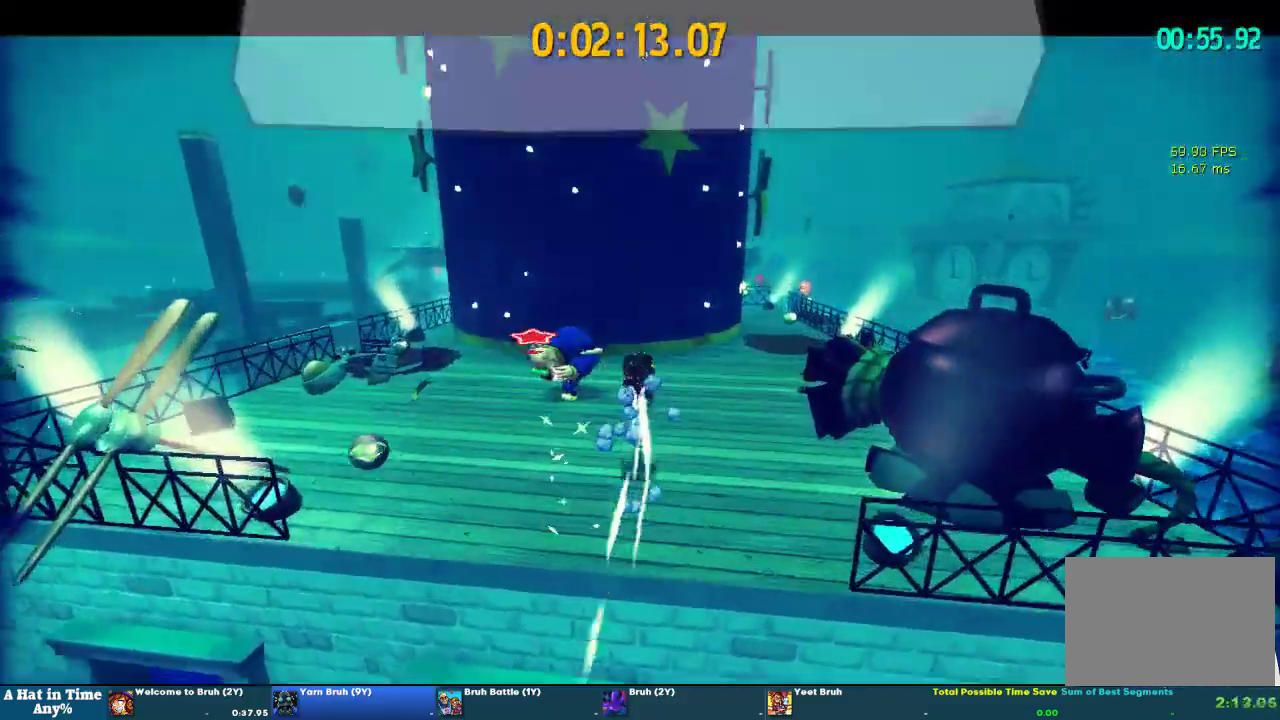
Gameplay with a controller (PlayStation layout); each line is a JSON object with the inputs held at the frame after it. "events" lists button and stick changes between this image and that frame as [ms after this image, input, new state], when the widget could be followed in between. This overlay highlights the sticks when they move; stick clicks (L3 R3) are not distinguishable. Not read: L1 R1.
{"buttons": [], "left_stick": "center", "right_stick": "center", "events": [[33, "SQUARE", "down"], [100, "SQUARE", "up"], [433, "SQUARE", "down"], [500, "SQUARE", "up"]]}
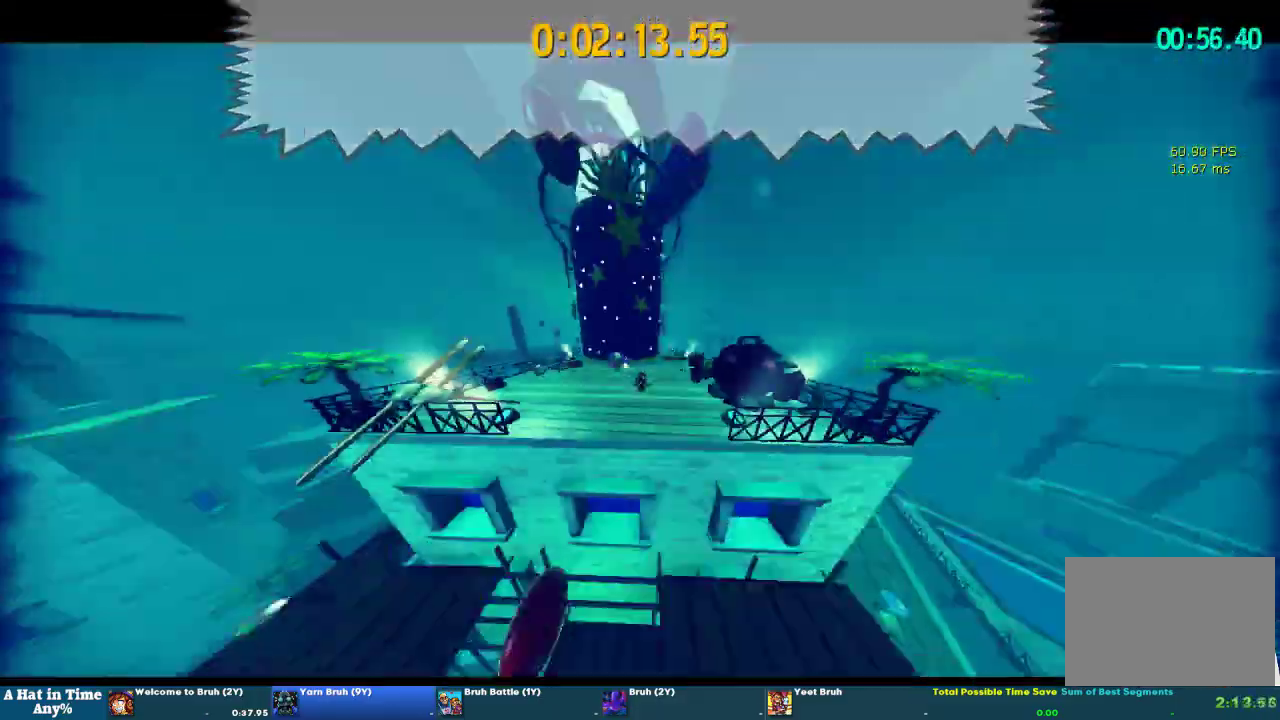
{"buttons": ["START"], "left_stick": "center", "right_stick": "center", "events": [[367, "START", "down"]]}
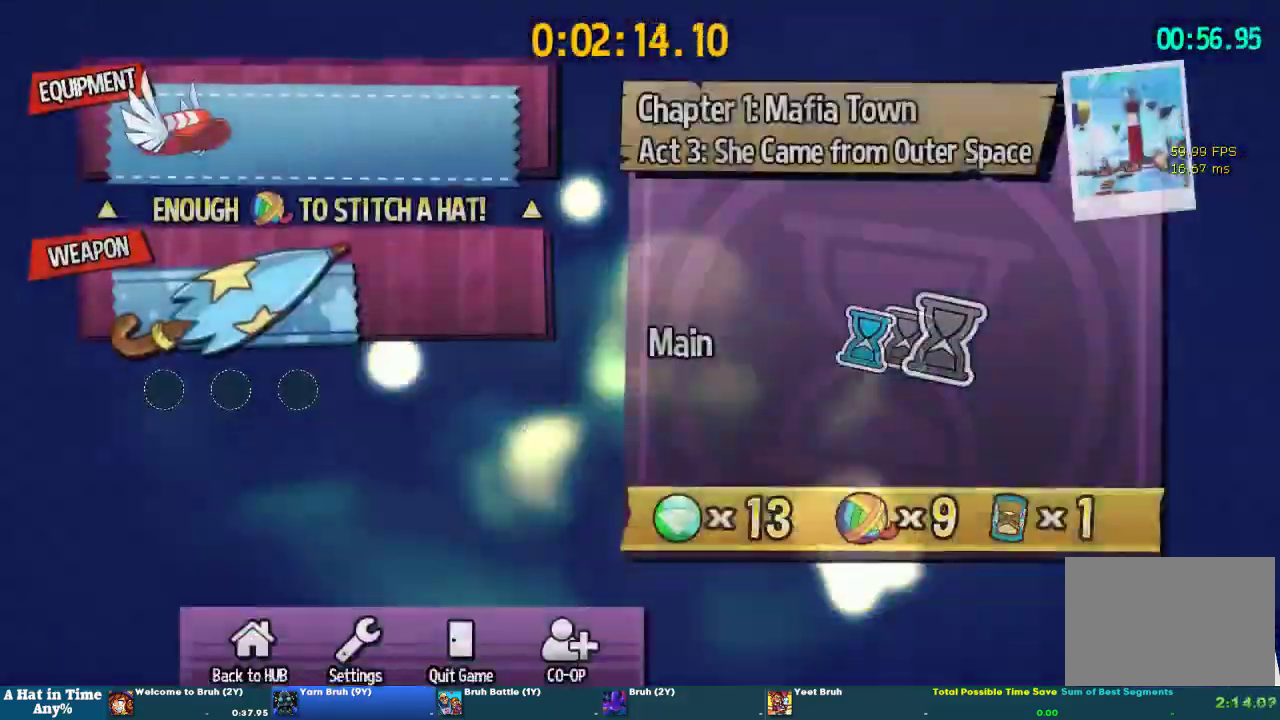
{"buttons": [], "left_stick": "center", "right_stick": "center", "events": [[67, "left_stick", "right"], [167, "CROSS", "down"], [167, "START", "up"], [167, "left_stick", "center"], [233, "CROSS", "up"], [267, "left_stick", "right"], [367, "left_stick", "center"], [433, "left_stick", "right"], [500, "left_stick", "center"]]}
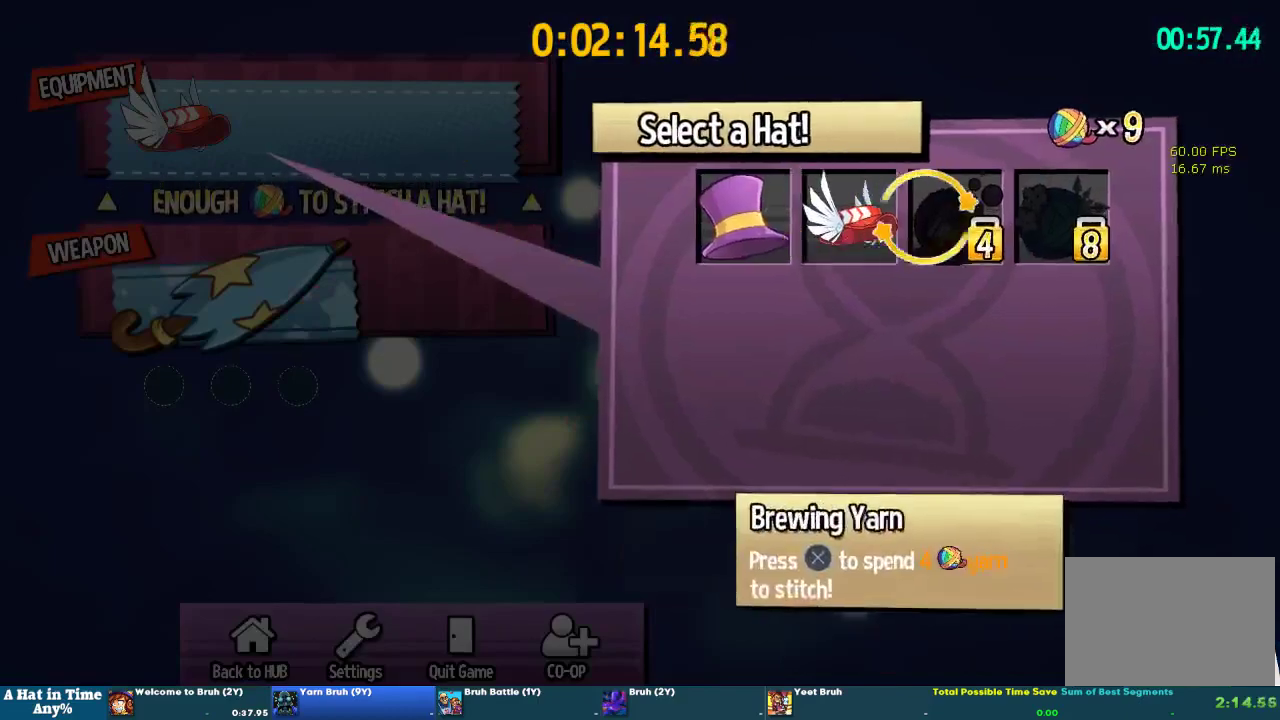
{"buttons": [], "left_stick": "center", "right_stick": "center", "events": [[33, "CROSS", "down"], [133, "CROSS", "up"], [300, "START", "down"], [433, "START", "up"]]}
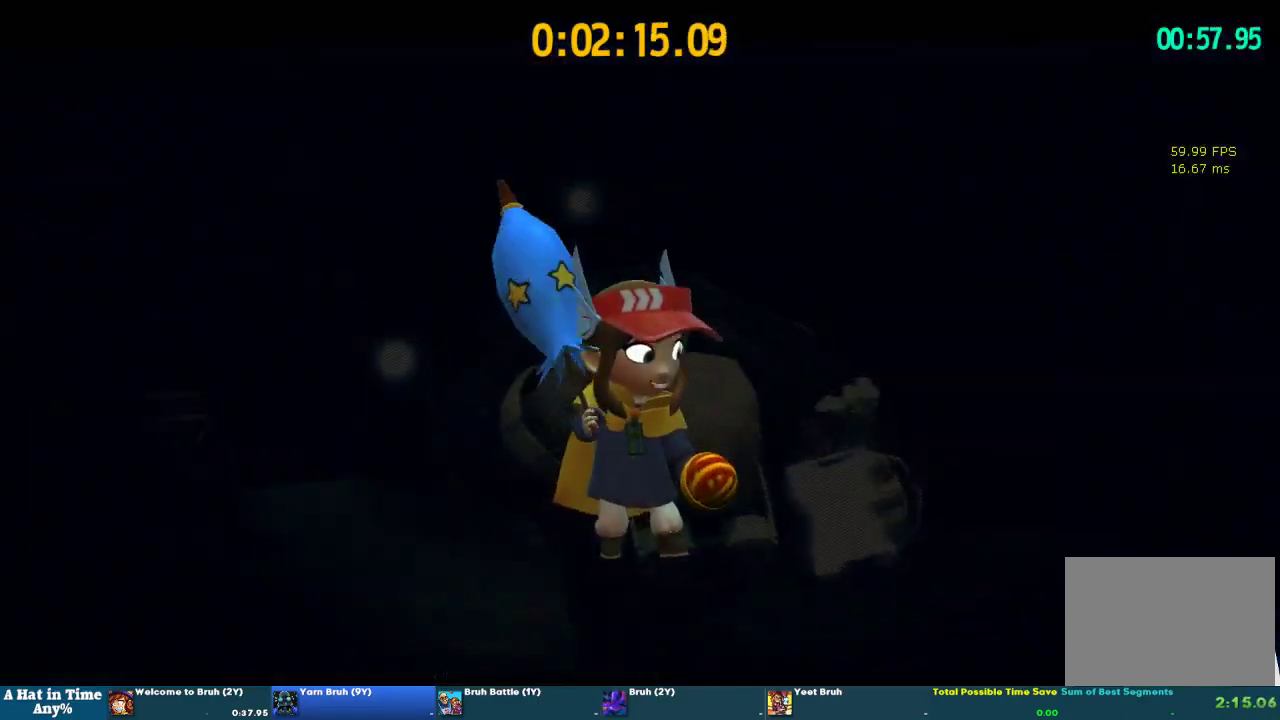
{"buttons": [], "left_stick": "center", "right_stick": "center", "events": [[233, "SQUARE", "down"], [300, "SQUARE", "up"], [400, "SQUARE", "down"], [467, "SQUARE", "up"]]}
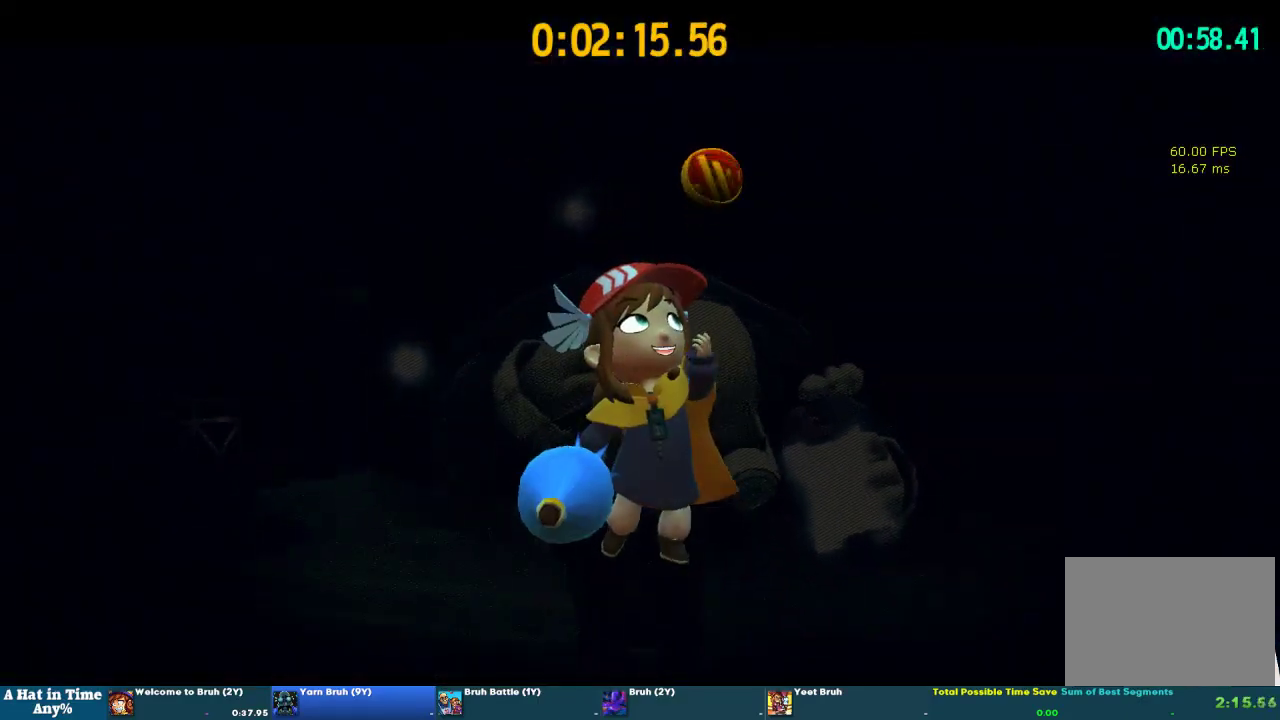
{"buttons": [], "left_stick": "center", "right_stick": "center", "events": []}
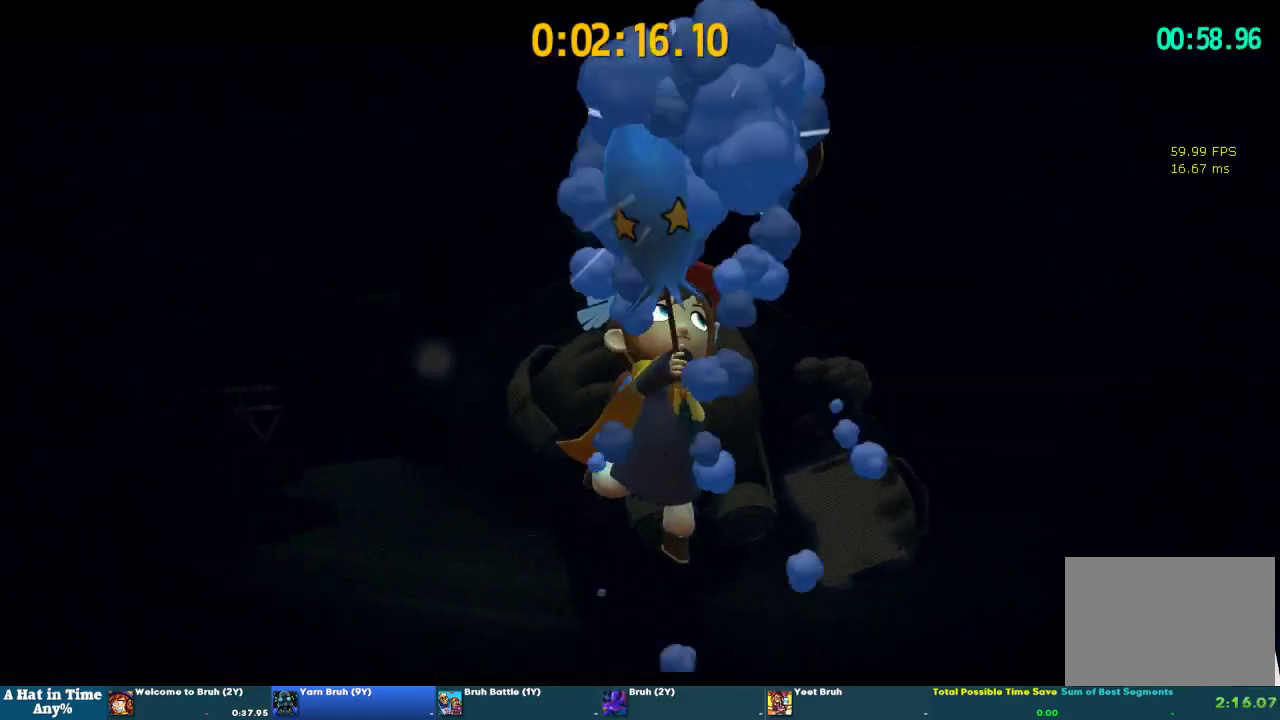
{"buttons": [], "left_stick": "center", "right_stick": "center", "events": []}
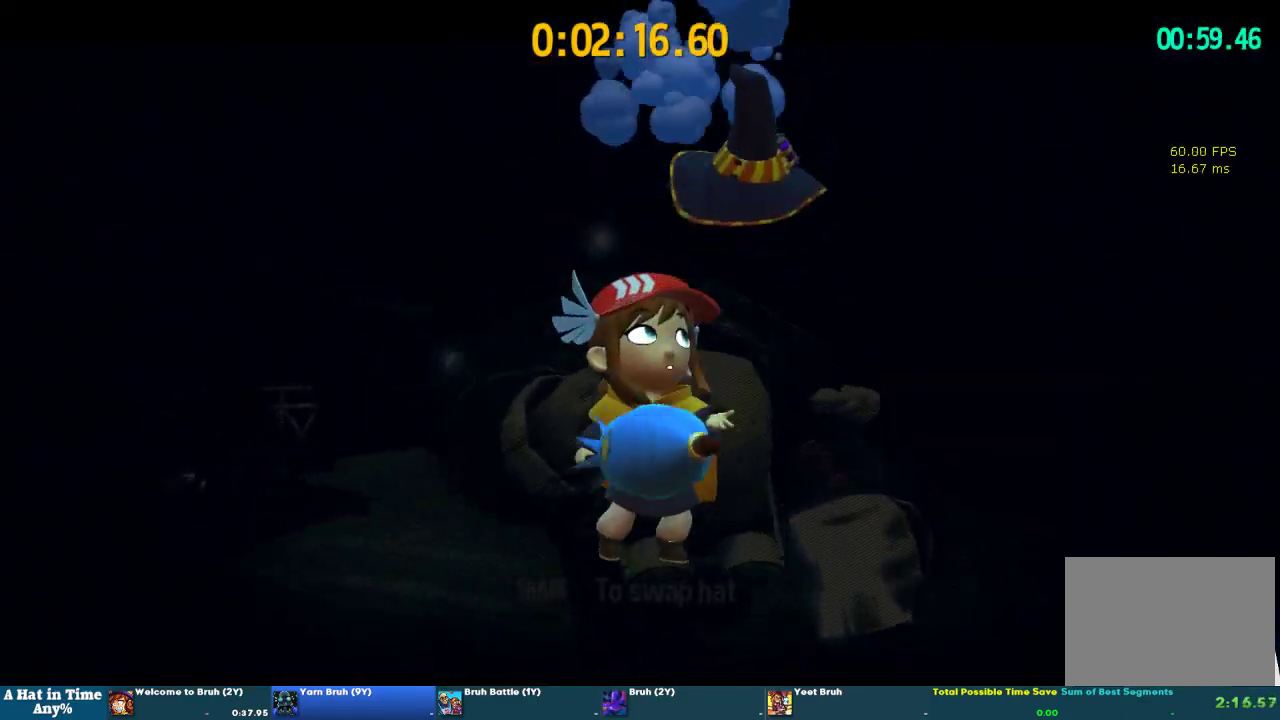
{"buttons": [], "left_stick": "center", "right_stick": "center", "events": []}
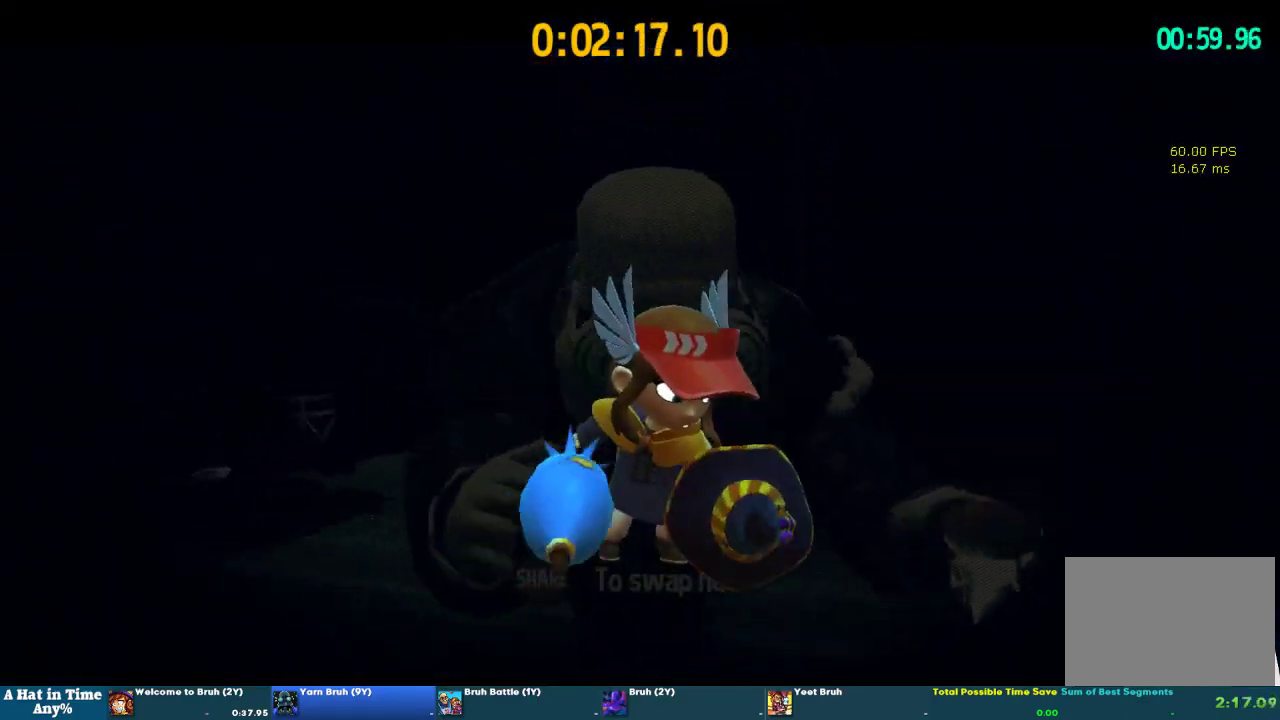
{"buttons": [], "left_stick": "center", "right_stick": "center", "events": []}
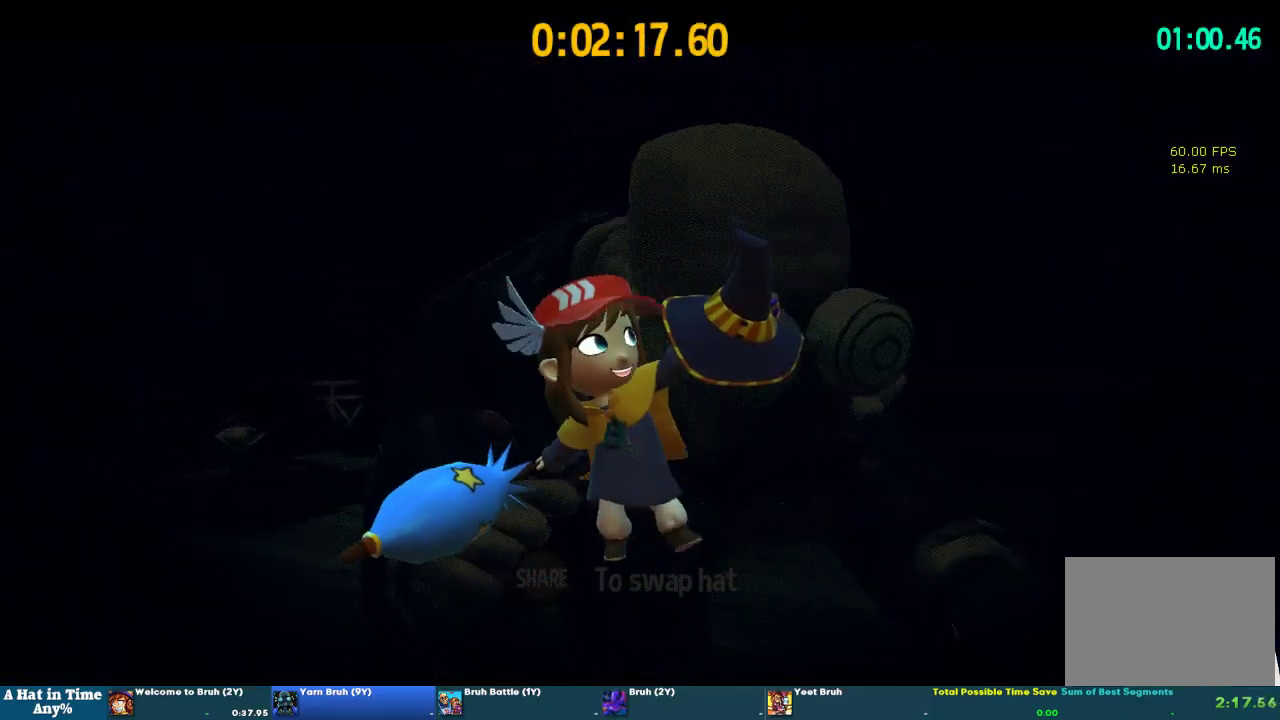
{"buttons": [], "left_stick": "center", "right_stick": "center", "events": [[100, "SQUARE", "down"], [167, "SQUARE", "up"], [300, "SQUARE", "down"], [367, "SQUARE", "up"]]}
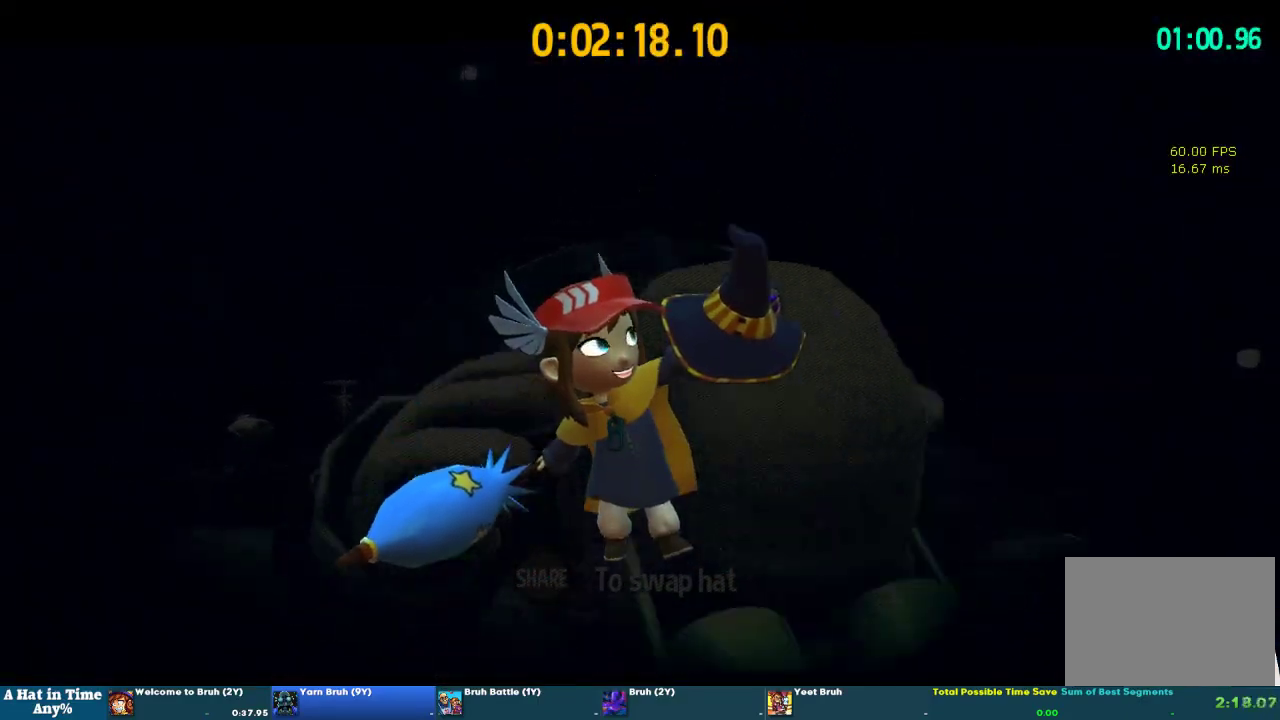
{"buttons": ["SQUARE"], "left_stick": "center", "right_stick": "center", "events": [[467, "SQUARE", "down"]]}
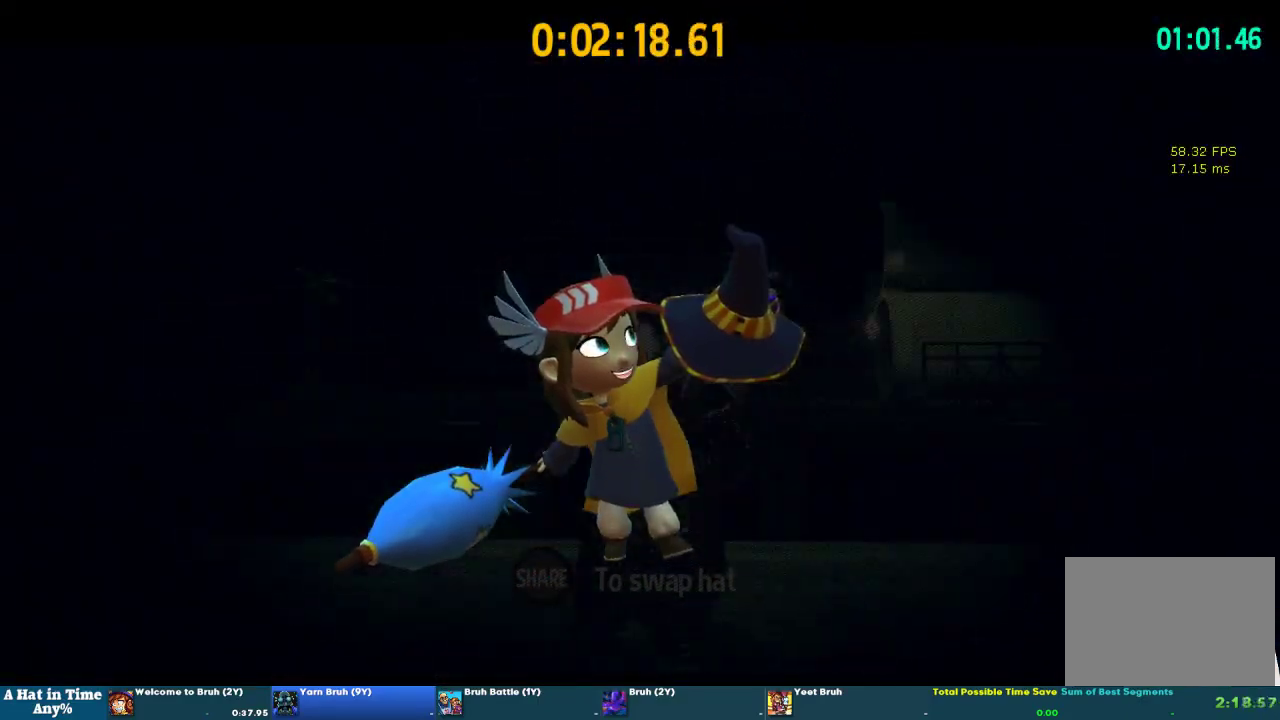
{"buttons": [], "left_stick": "center", "right_stick": "center", "events": [[33, "SQUARE", "up"], [133, "SQUARE", "down"], [200, "SQUARE", "up"], [400, "SQUARE", "down"], [467, "SQUARE", "up"]]}
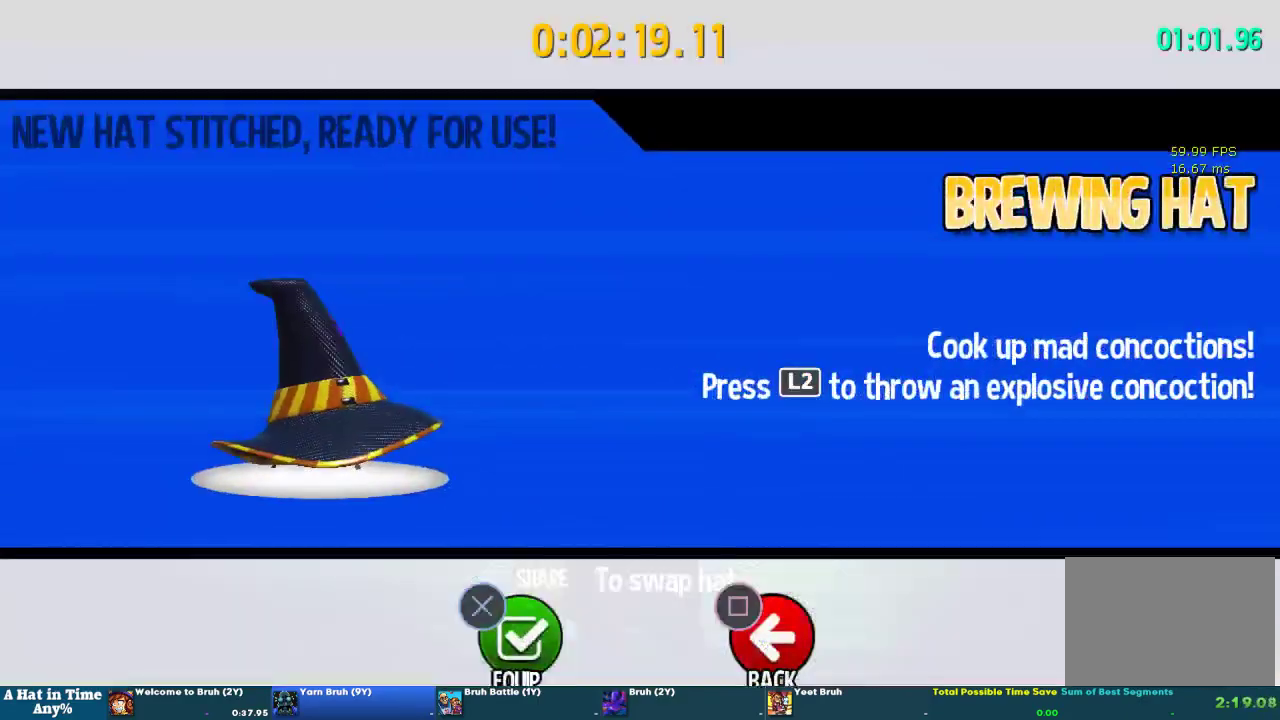
{"buttons": [], "left_stick": "center", "right_stick": "center", "events": [[67, "SQUARE", "down"], [167, "SQUARE", "up"]]}
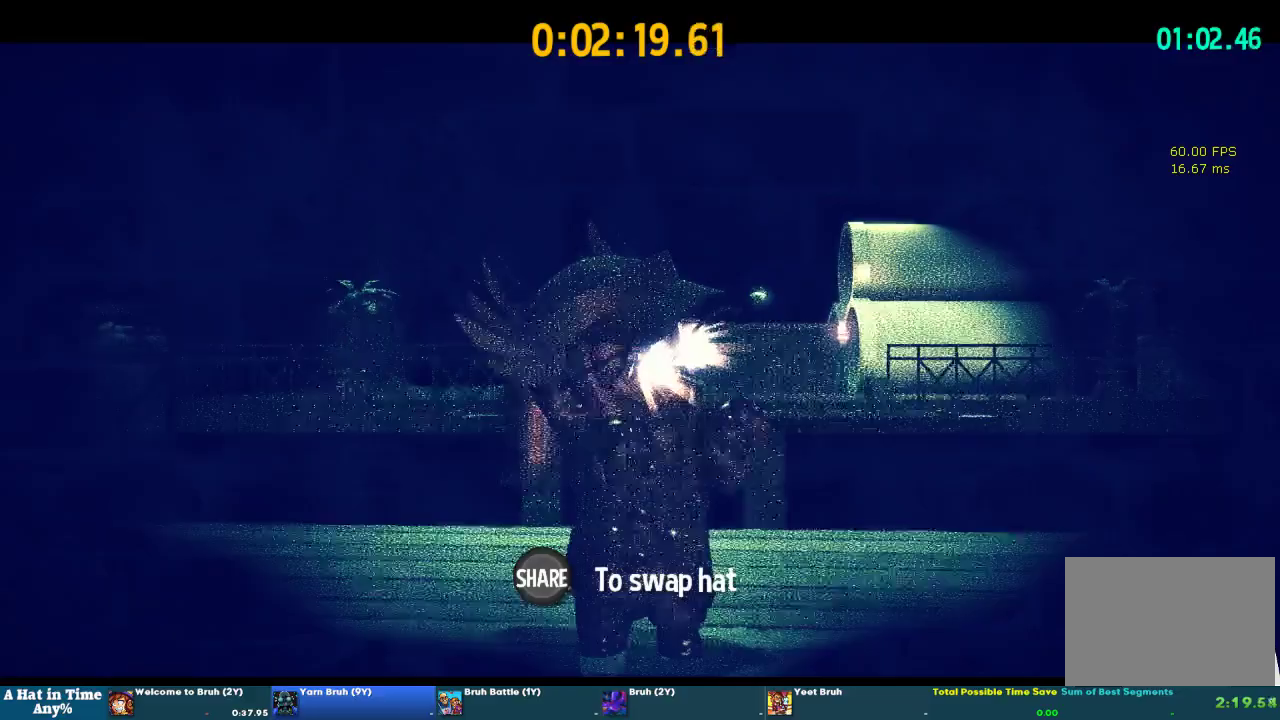
{"buttons": [], "left_stick": "center", "right_stick": "center", "events": []}
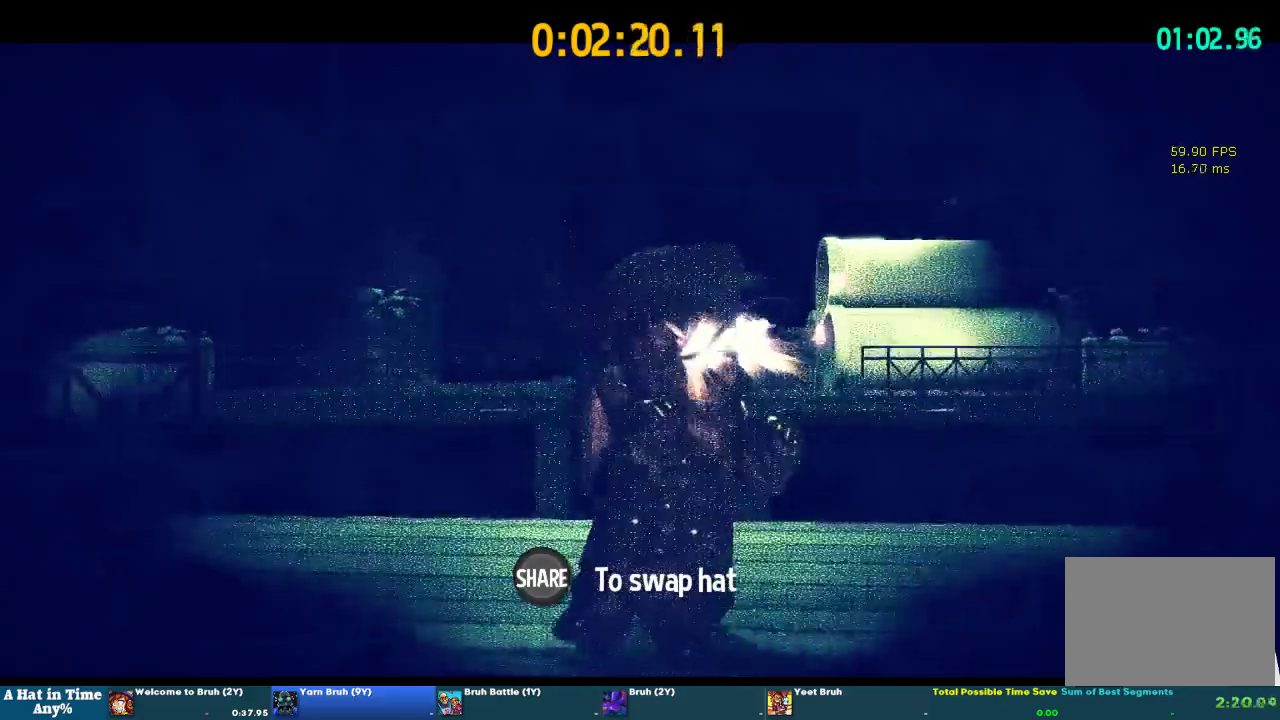
{"buttons": [], "left_stick": "center", "right_stick": "center", "events": []}
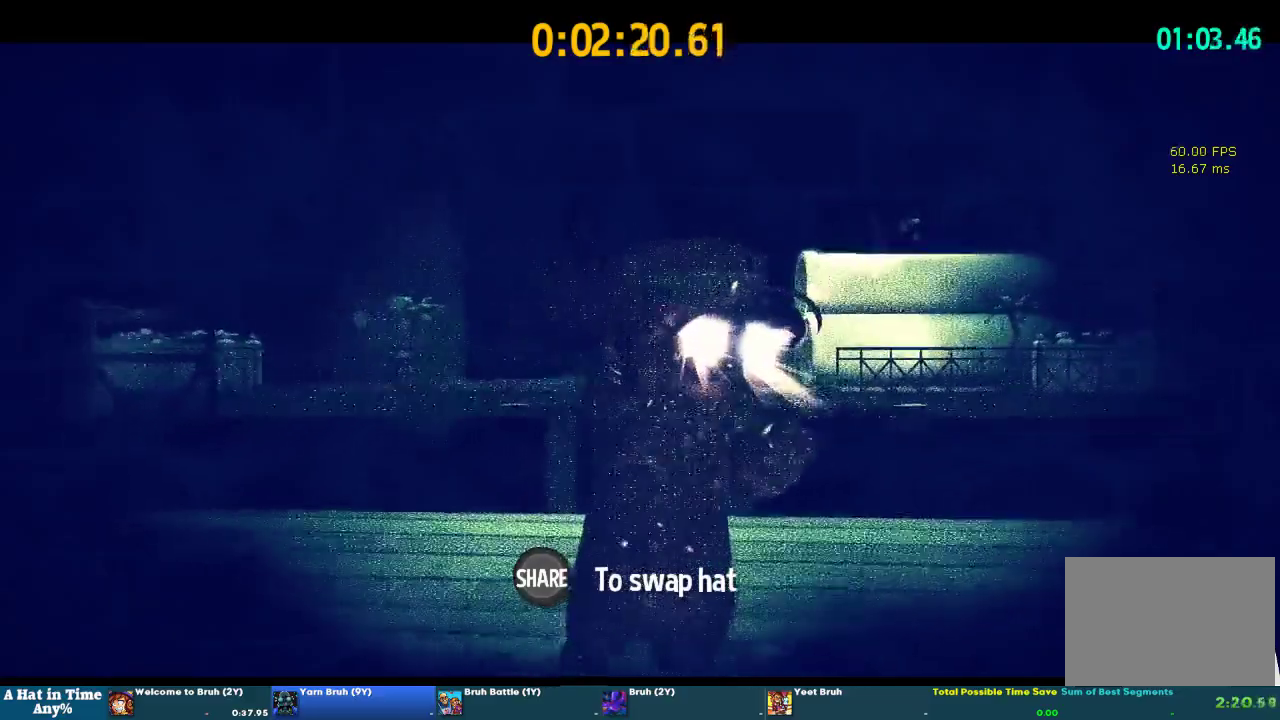
{"buttons": [], "left_stick": "center", "right_stick": "center", "events": []}
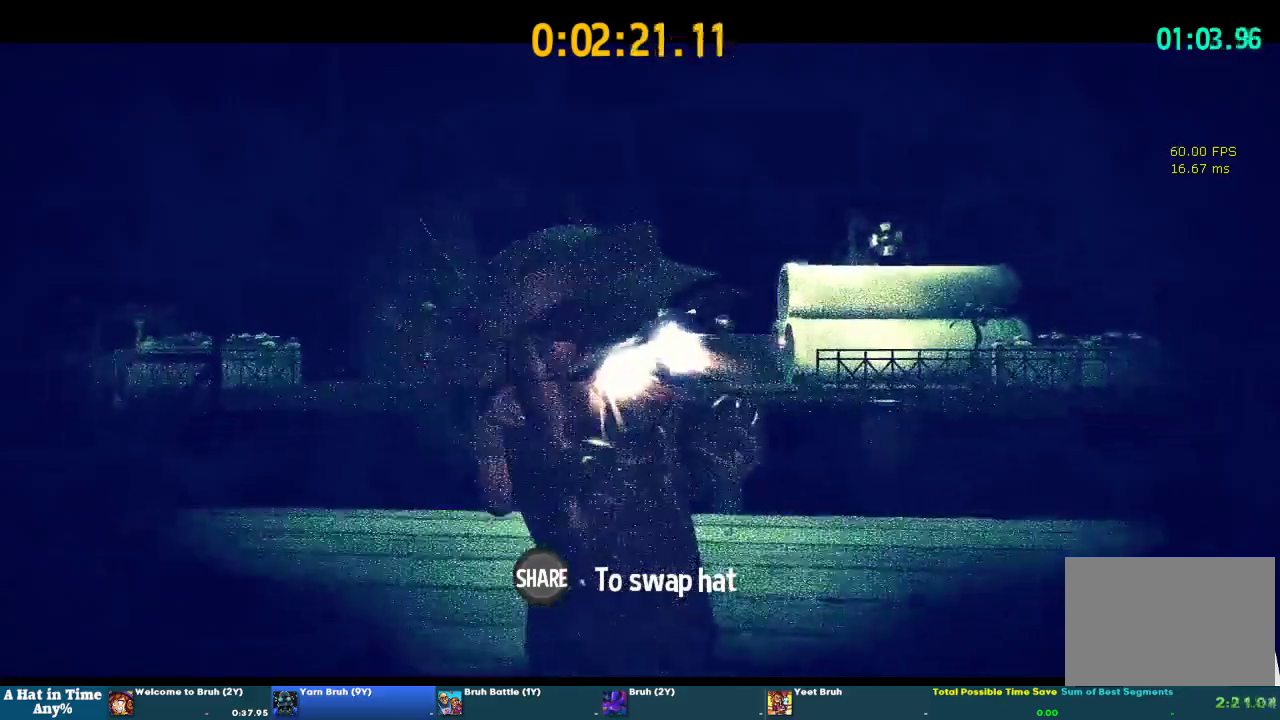
{"buttons": [], "left_stick": "center", "right_stick": "center", "events": []}
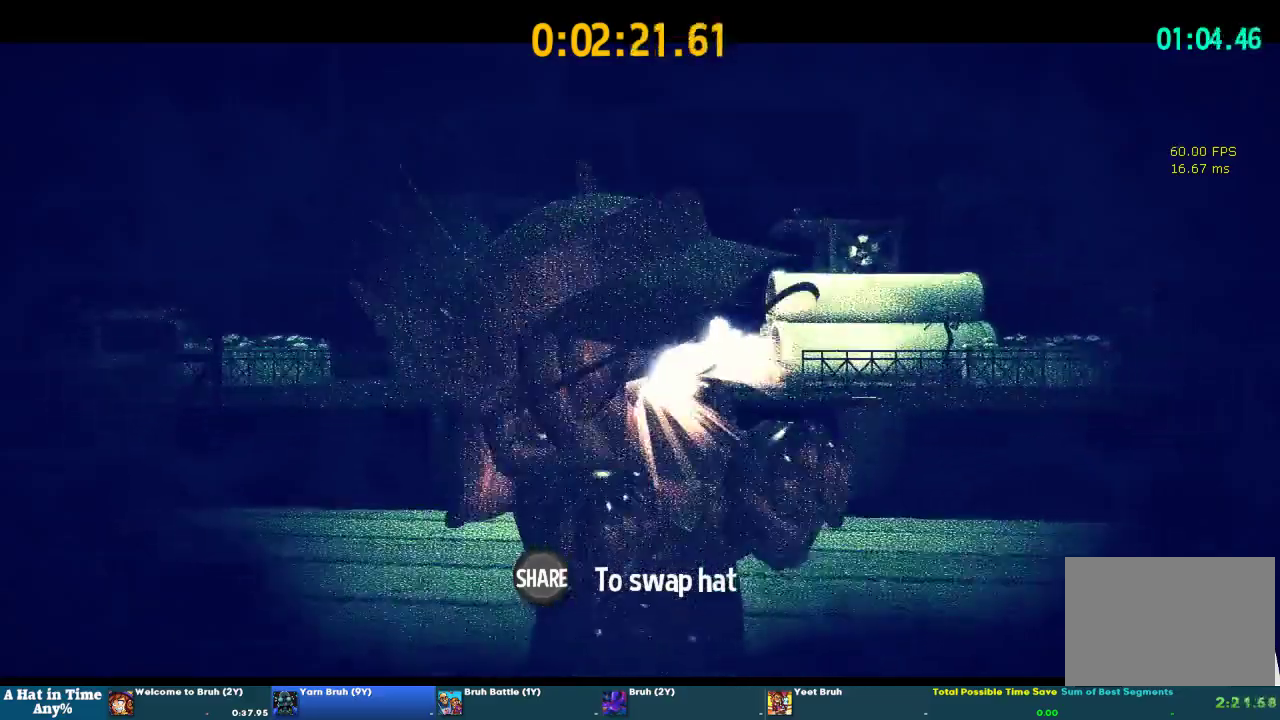
{"buttons": [], "left_stick": "center", "right_stick": "center", "events": []}
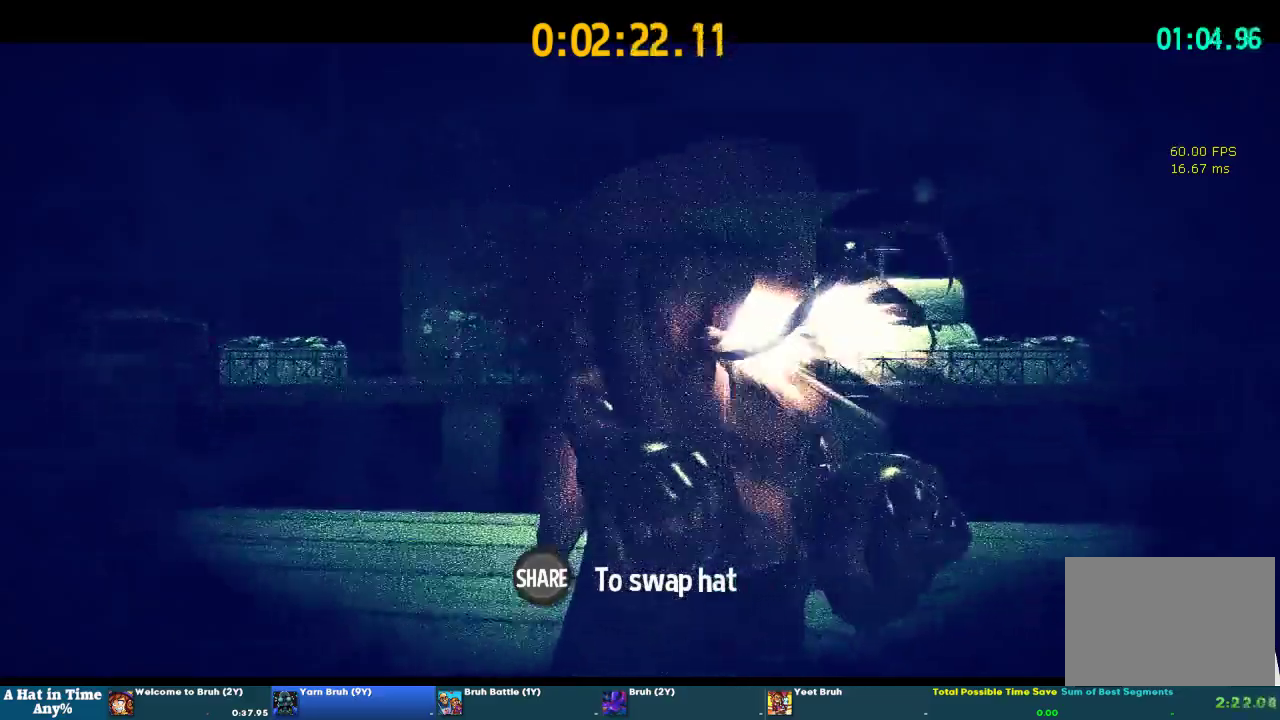
{"buttons": ["L2"], "left_stick": "up-left", "right_stick": "center", "events": [[267, "L2", "down"], [267, "left_stick", "up-left"]]}
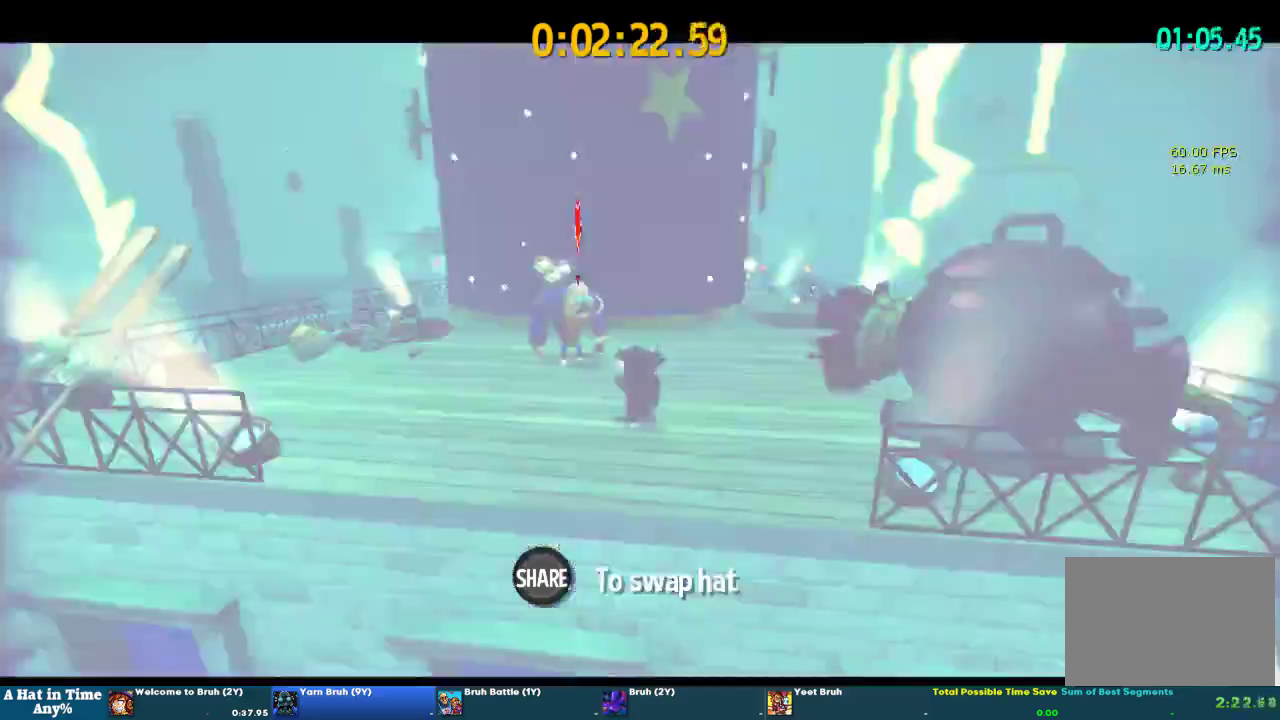
{"buttons": ["L2"], "left_stick": "up-right", "right_stick": "center", "events": [[200, "left_stick", "center"], [433, "left_stick", "up-right"]]}
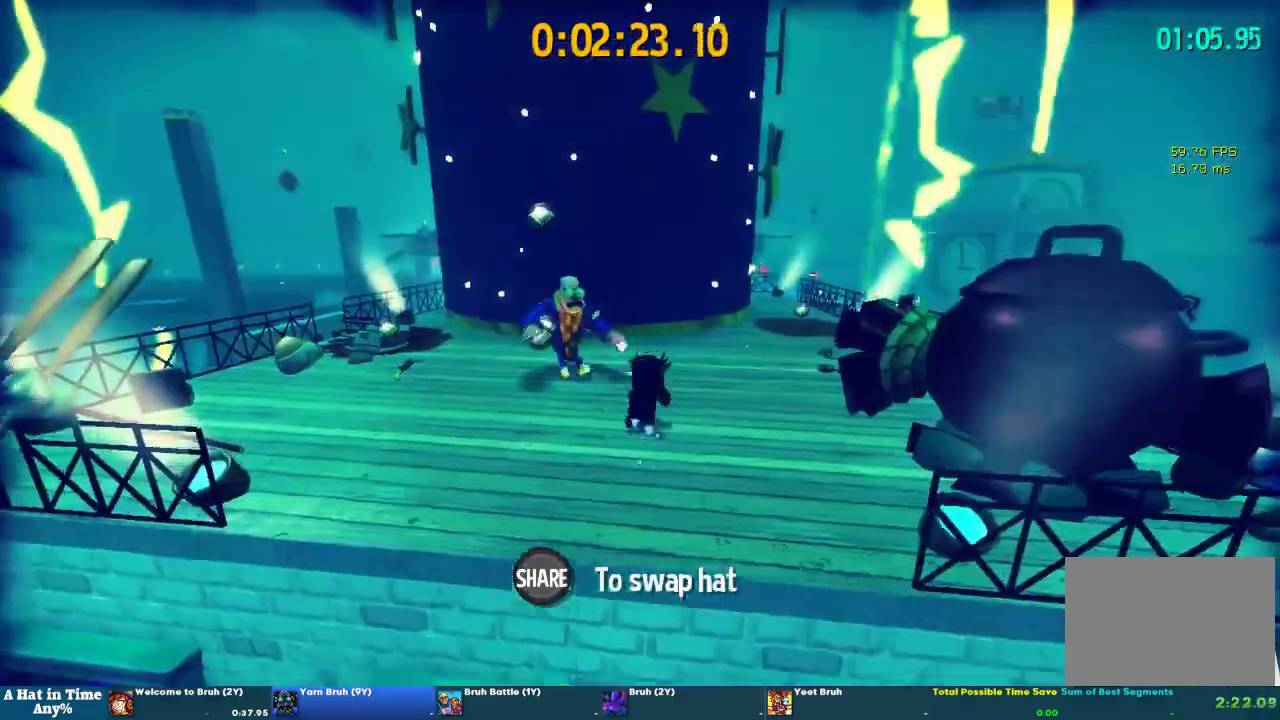
{"buttons": ["SQUARE"], "left_stick": "center", "right_stick": "center", "events": [[133, "left_stick", "up"], [233, "left_stick", "up-left"], [367, "SQUARE", "down"], [400, "left_stick", "center"], [433, "L2", "up"]]}
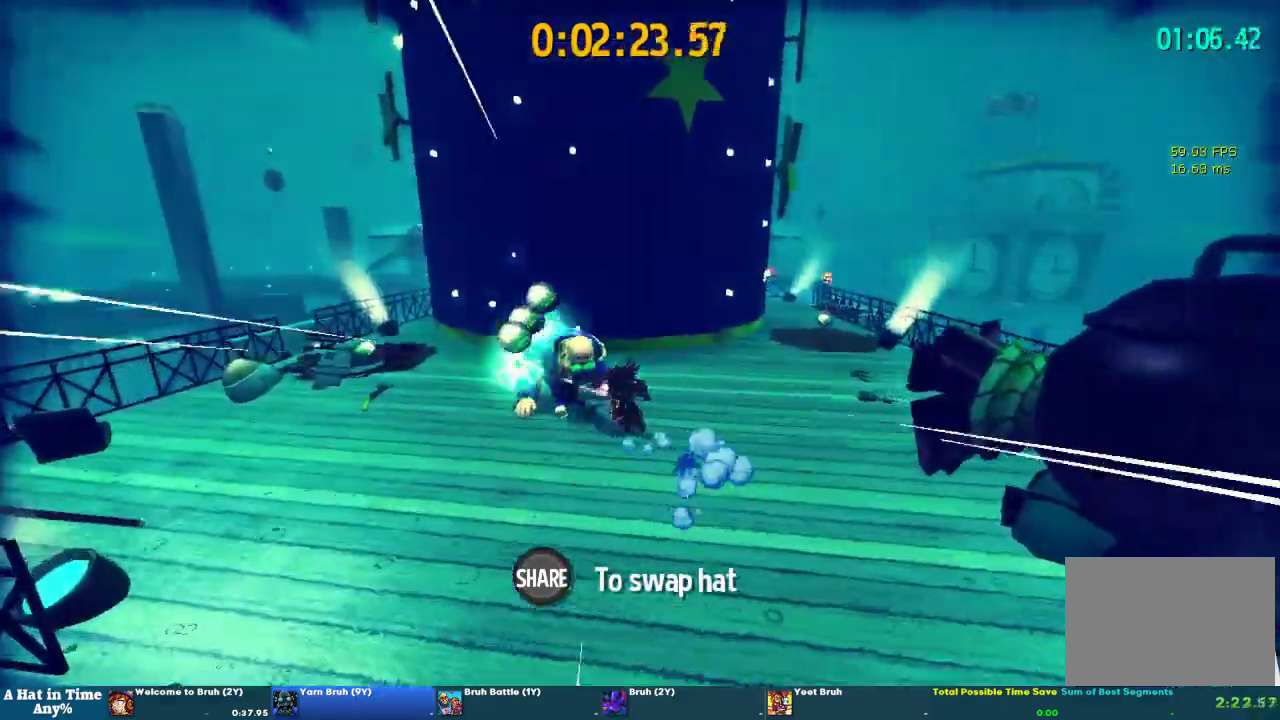
{"buttons": [], "left_stick": "up-right", "right_stick": "right", "events": [[33, "SQUARE", "up"], [367, "right_stick", "right"], [400, "left_stick", "up-right"]]}
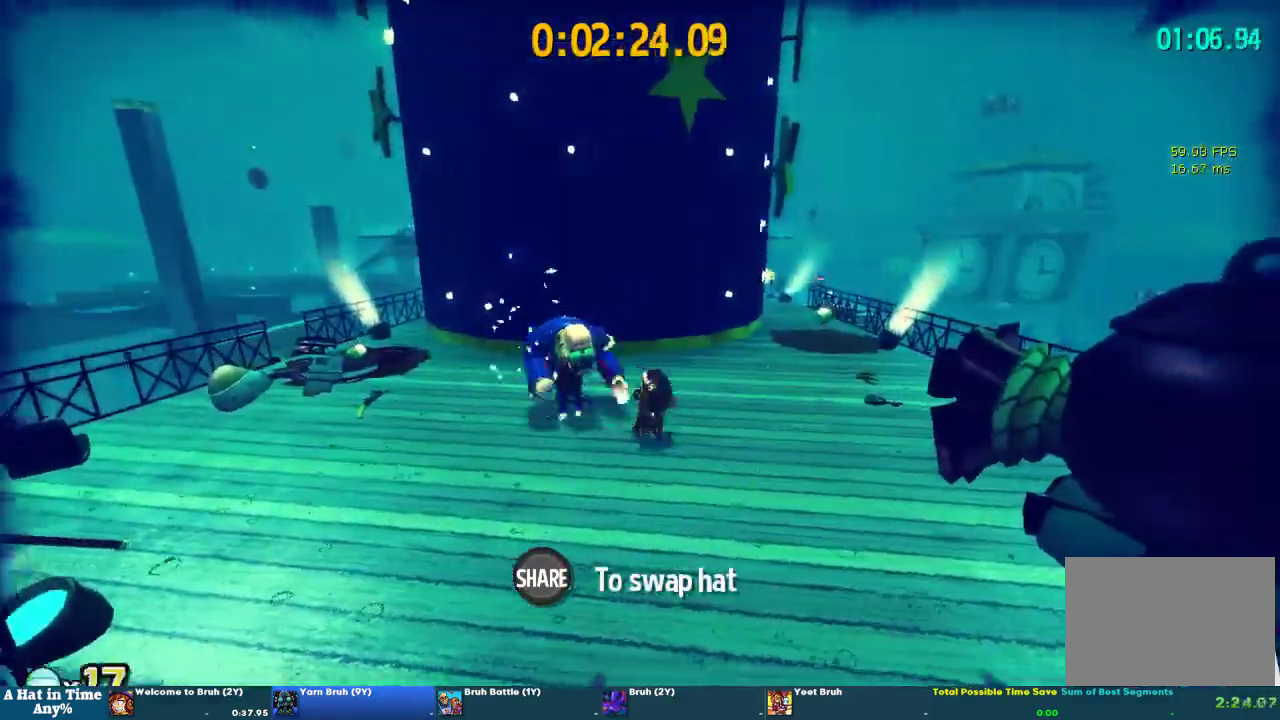
{"buttons": ["L2"], "left_stick": "center", "right_stick": "right", "events": [[33, "left_stick", "down-left"], [100, "left_stick", "up"], [200, "left_stick", "center"], [433, "L2", "down"]]}